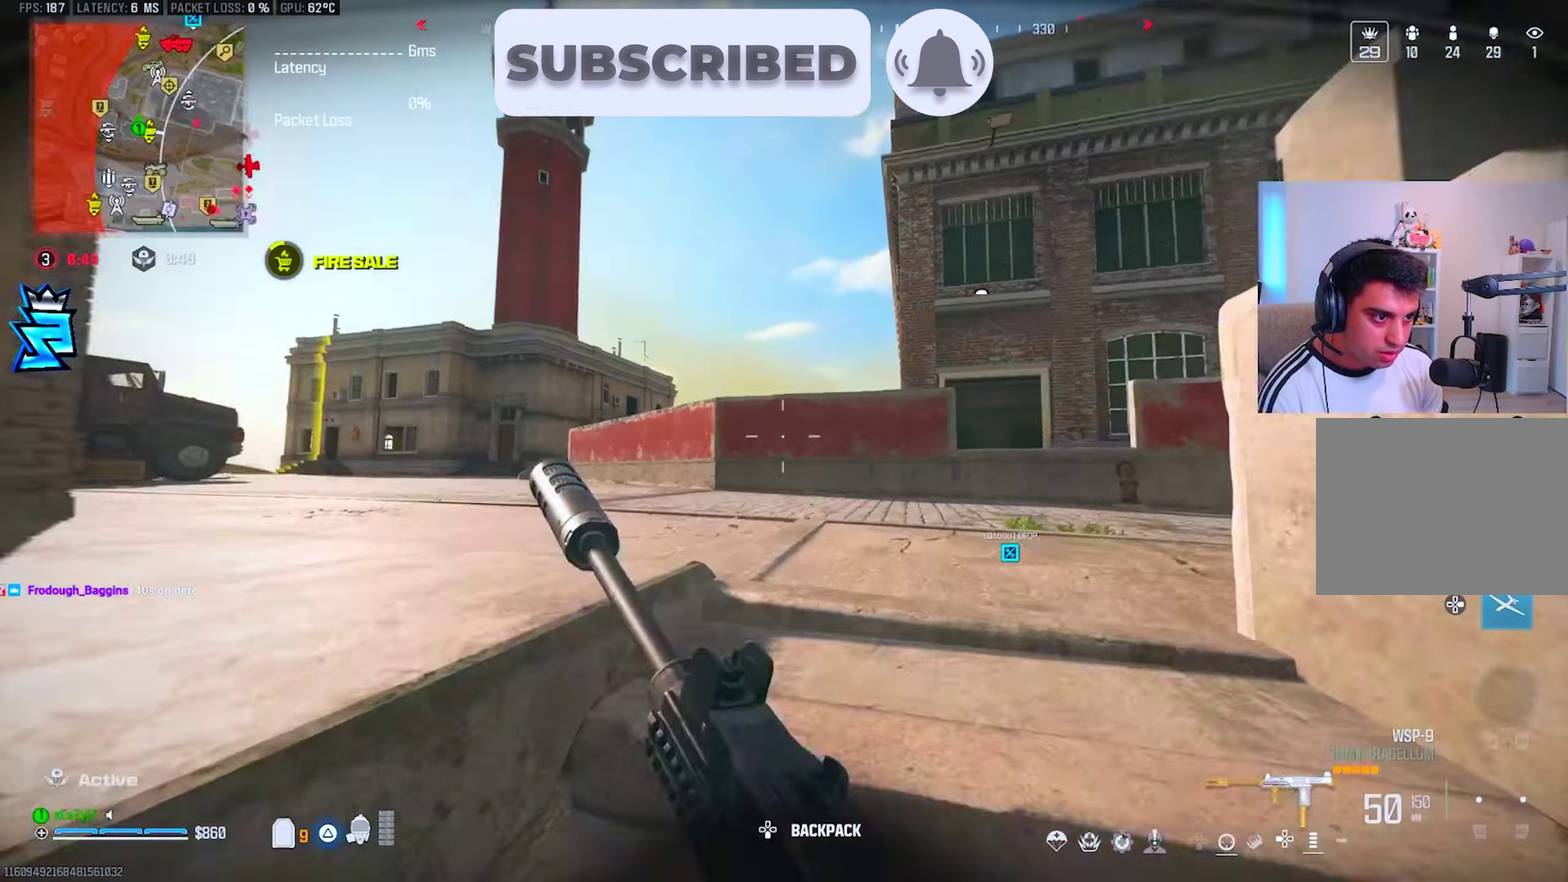
Gameplay with a controller (PlayStation layout); each line is a JSON object with the inputs held at the frame after it. "events" lists button and stick changes between this image and that frame as [ms after this image, input, new state], when the widget could be followed in between. This overlay highlights the sticks when they move; stick clicks (R3) are not distinguishable. This document gives stick clicks only as held states, not as events. Not read: left_stick.
{"buttons": ["TRIANGLE", "L3"], "right_stick": "down-right", "events": [[33, "right_stick", "up"], [133, "right_stick", "center"], [333, "TRIANGLE", "down"], [400, "TRIANGLE", "up"], [450, "right_stick", "down-right"], [483, "TRIANGLE", "down"]]}
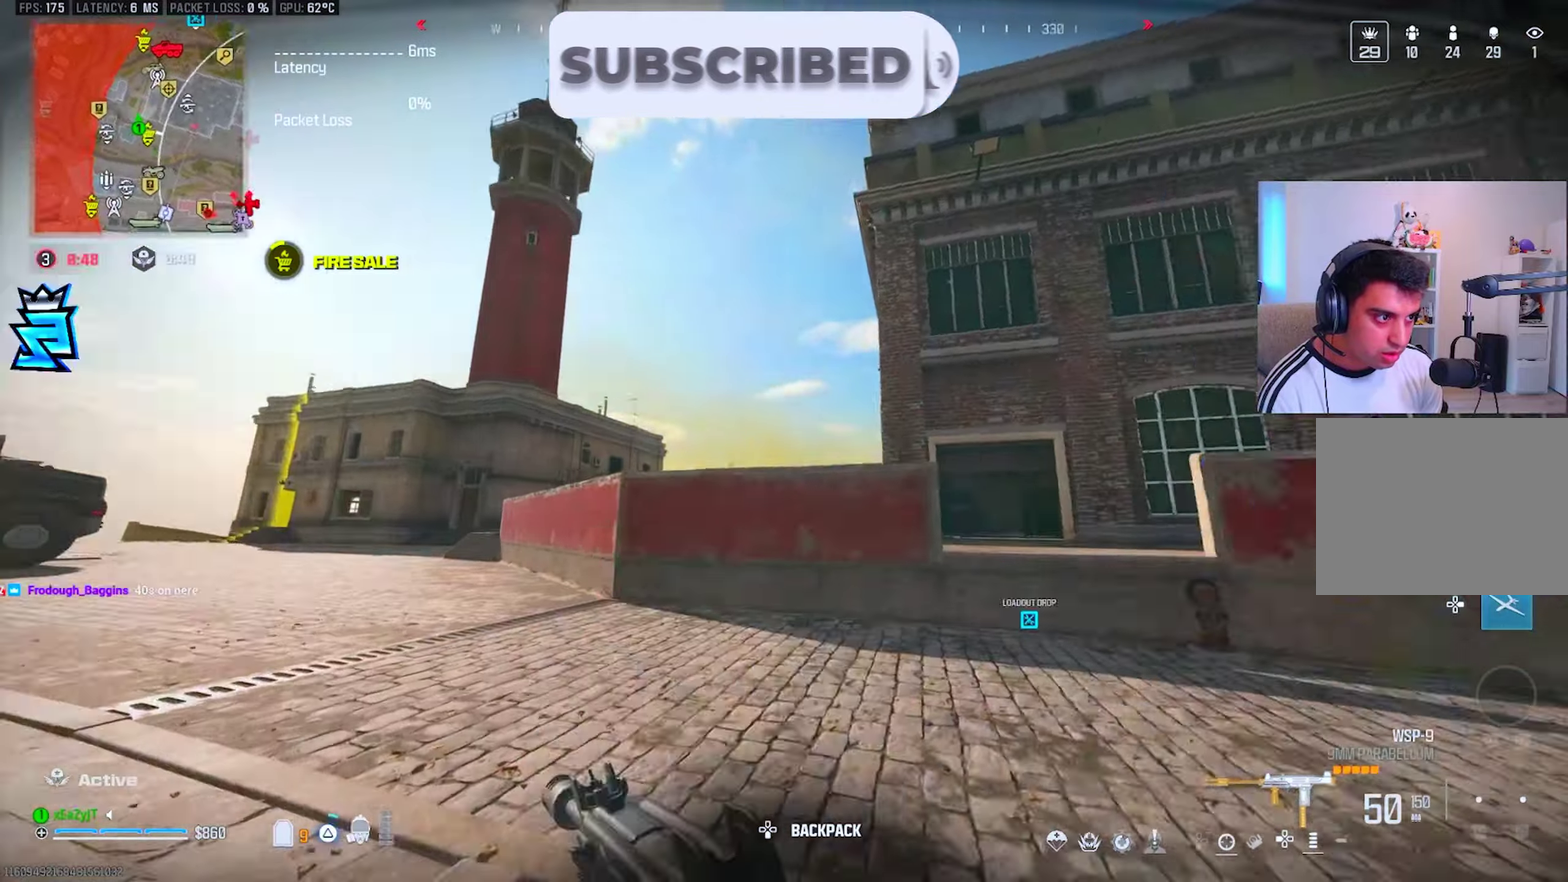
{"buttons": ["L3"], "right_stick": "center", "events": [[50, "TRIANGLE", "up"], [67, "right_stick", "center"], [133, "TRIANGLE", "down"], [200, "TRIANGLE", "up"], [284, "TRIANGLE", "down"], [367, "TRIANGLE", "up"]]}
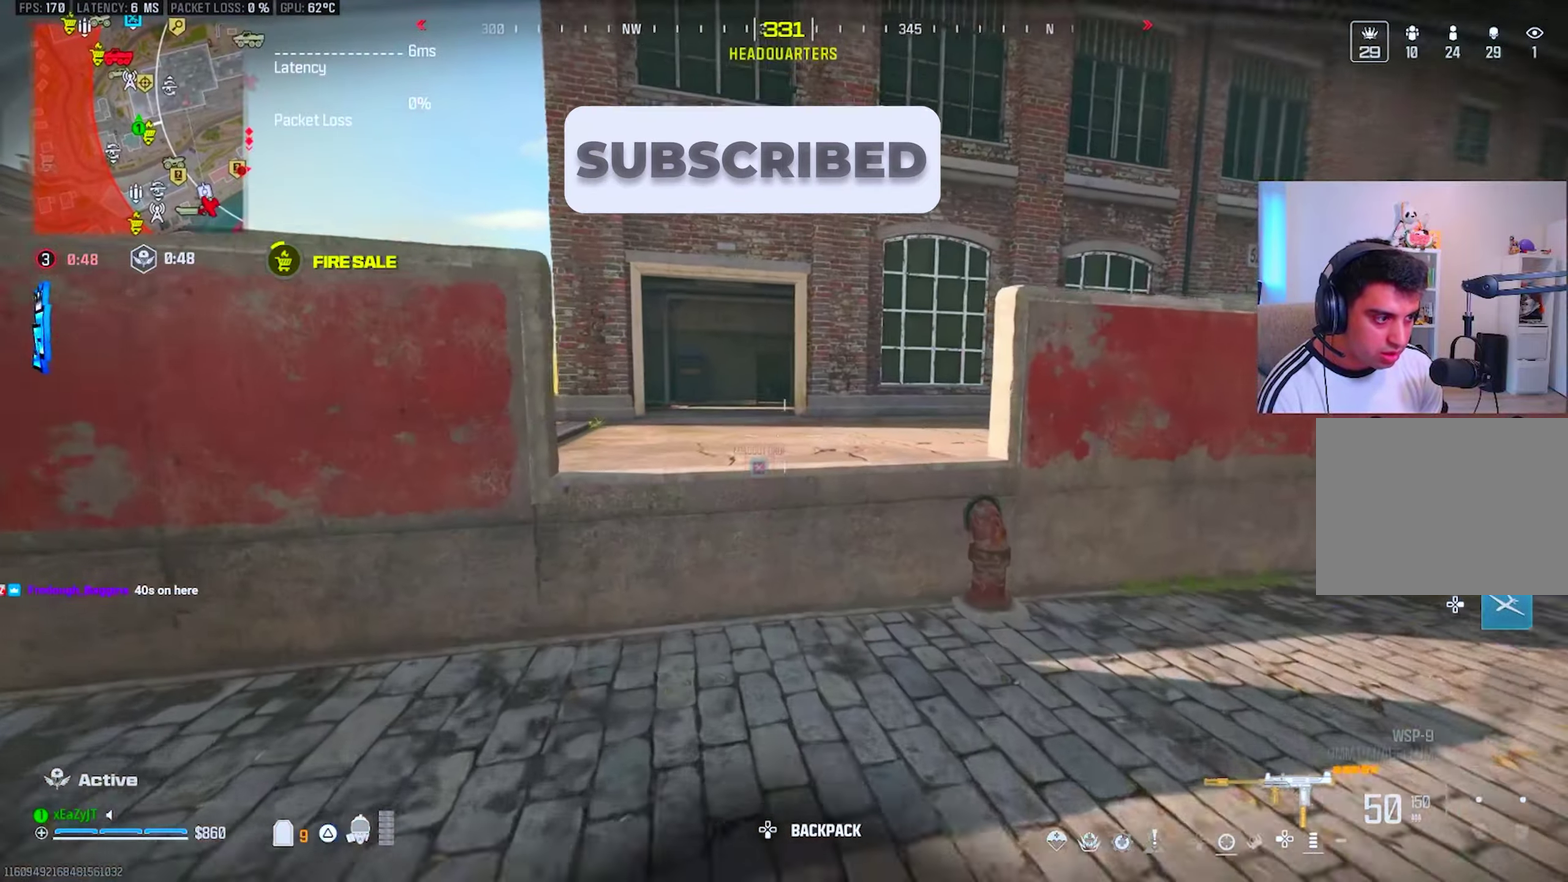
{"buttons": [], "right_stick": "center", "events": [[384, "DPAD_RIGHT", "down"], [501, "DPAD_RIGHT", "up"]]}
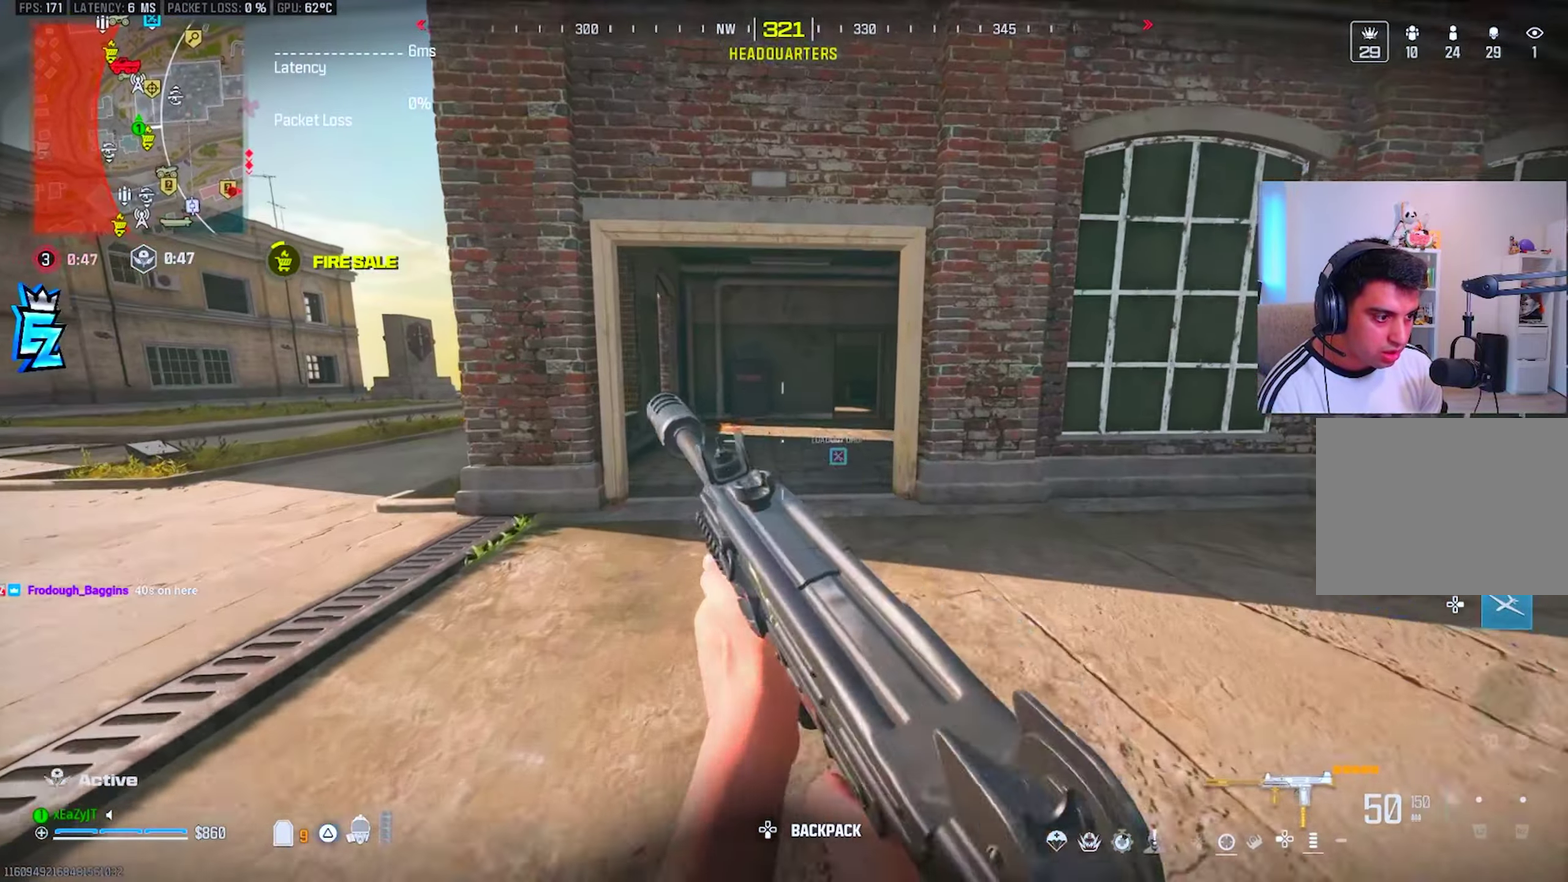
{"buttons": [], "right_stick": "center", "events": [[250, "CIRCLE", "down"], [350, "CIRCLE", "up"]]}
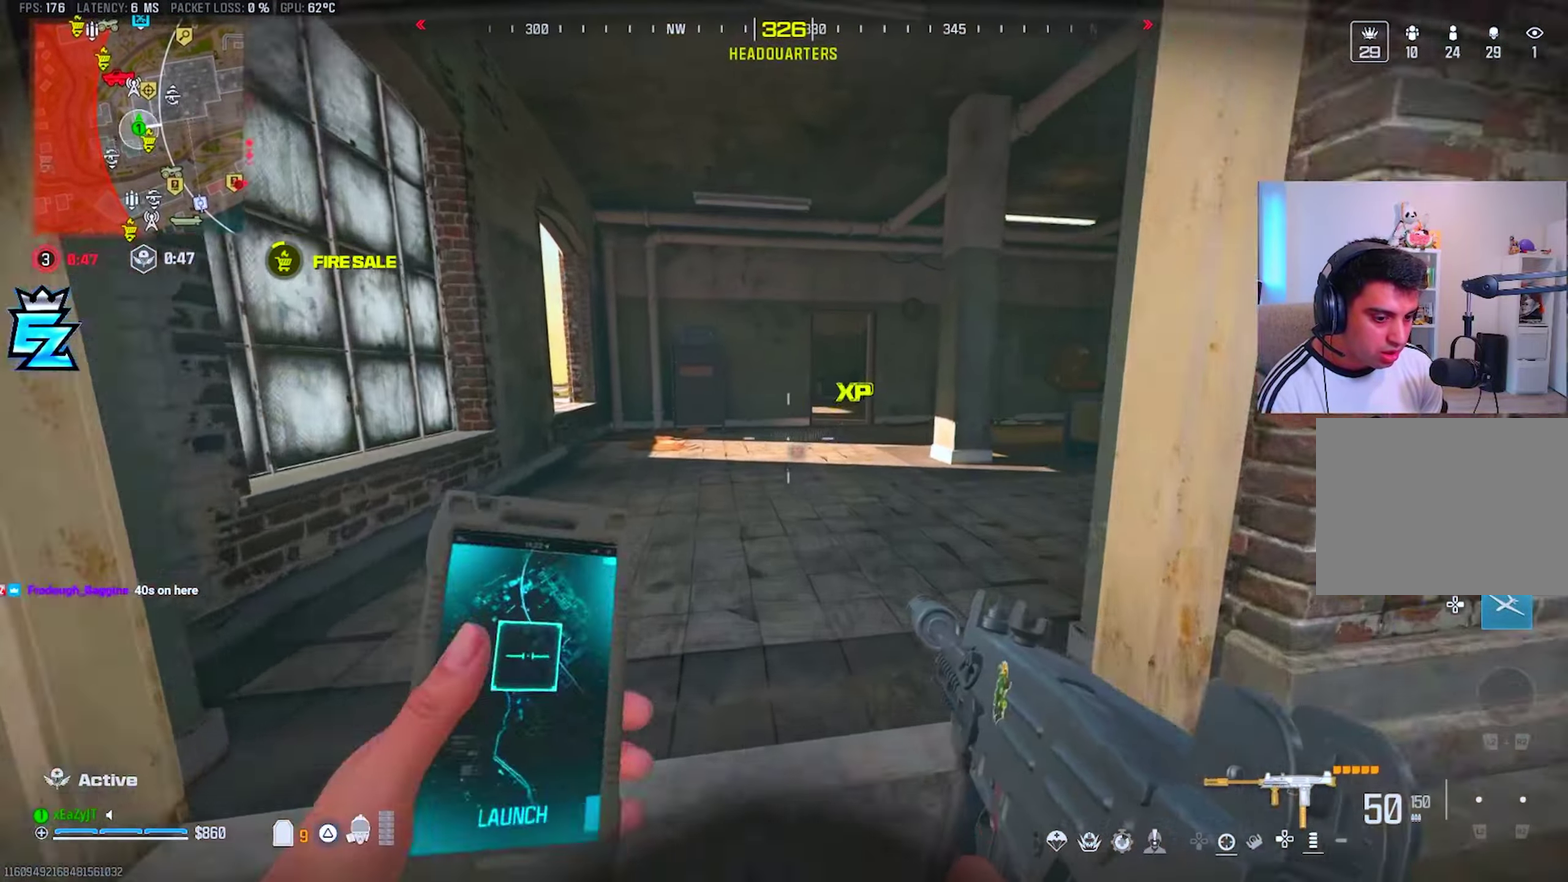
{"buttons": ["L3"], "right_stick": "center", "events": [[134, "CIRCLE", "down"], [217, "CIRCLE", "up"]]}
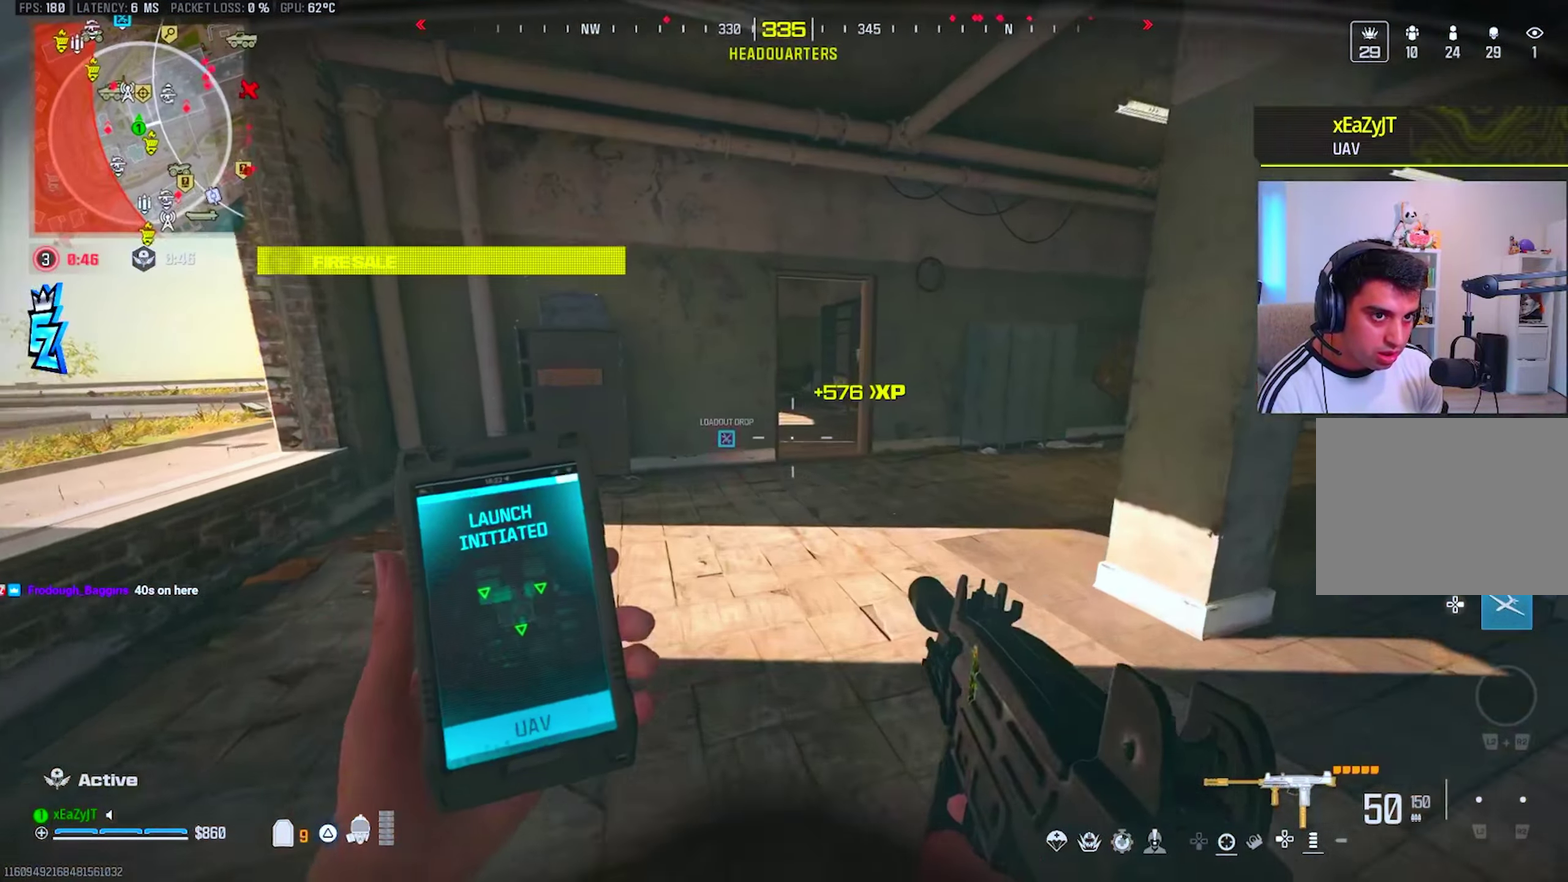
{"buttons": ["CIRCLE"], "right_stick": "center", "events": [[217, "CIRCLE", "down"], [284, "CIRCLE", "up"], [500, "CIRCLE", "down"]]}
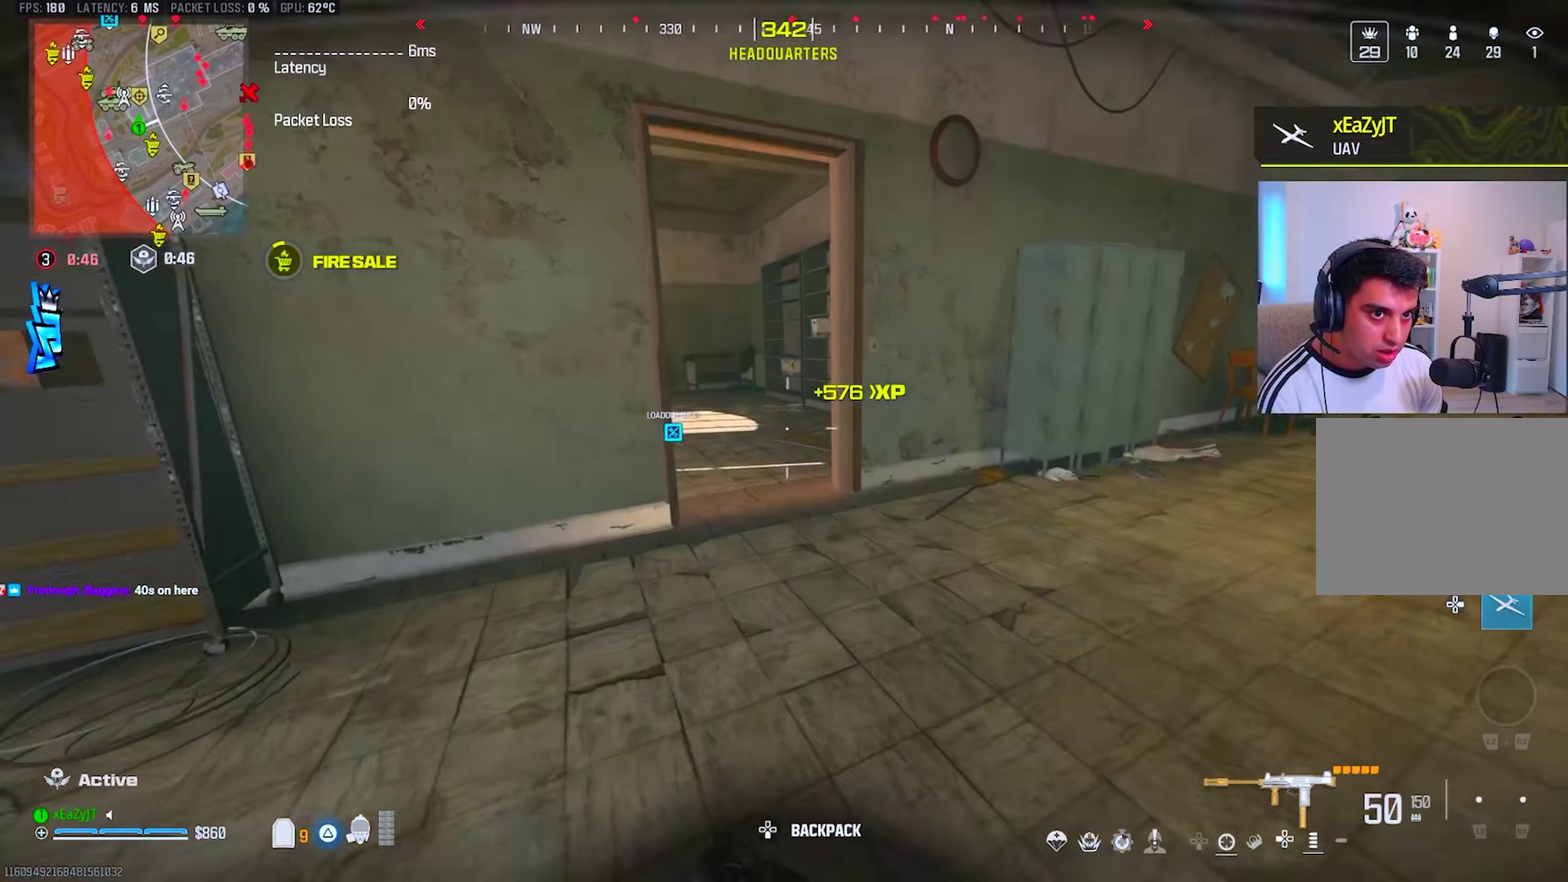
{"buttons": [], "right_stick": "center", "events": [[100, "CIRCLE", "up"], [284, "right_stick", "up-left"], [334, "TRIANGLE", "down"], [384, "TRIANGLE", "up"], [384, "right_stick", "center"]]}
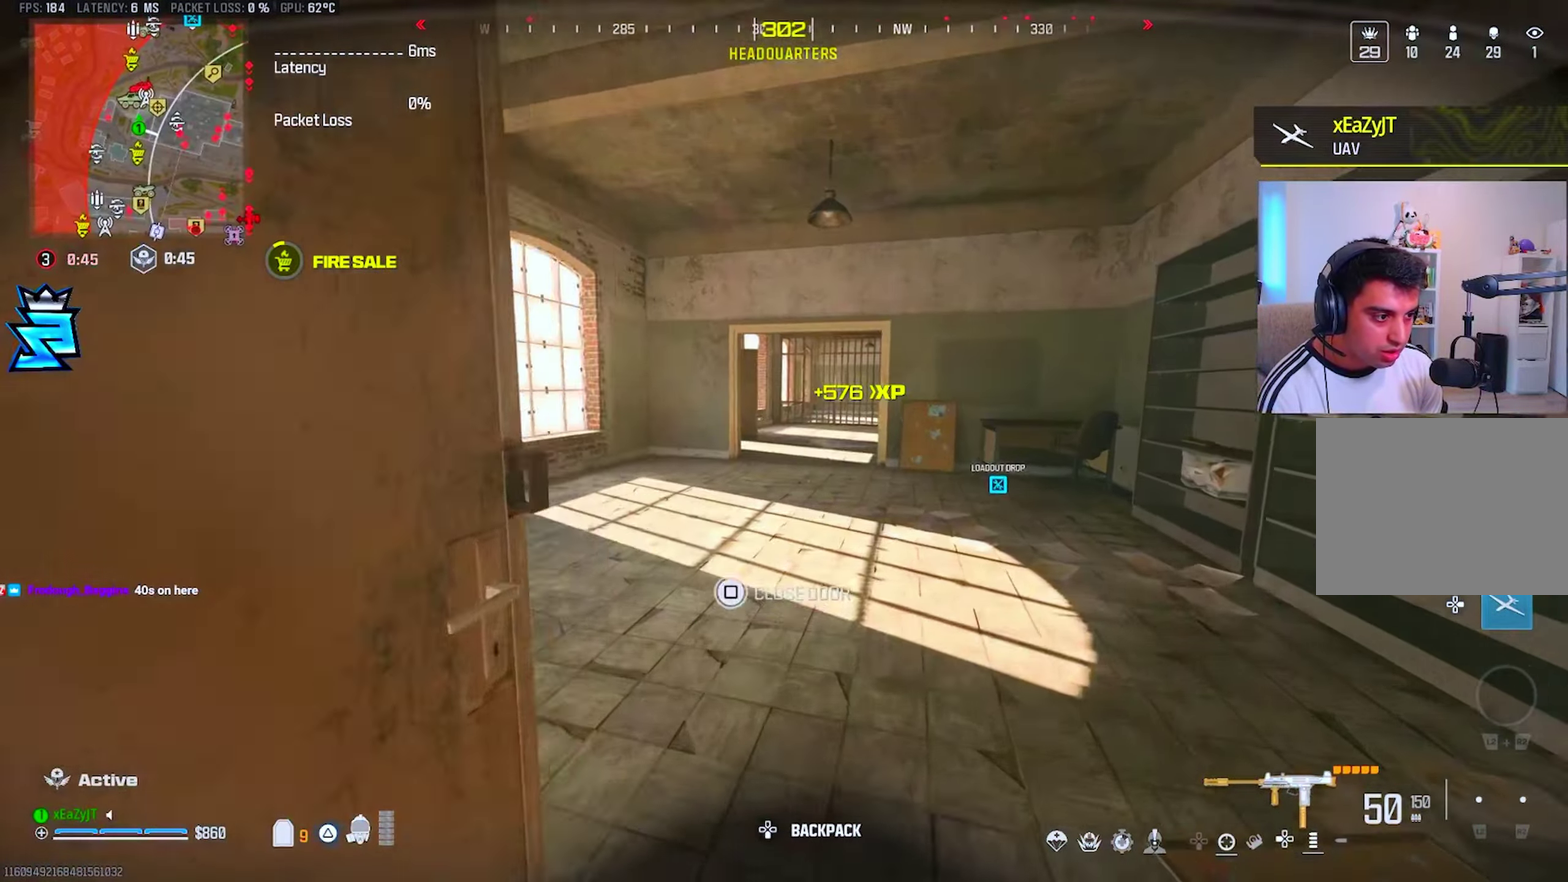
{"buttons": ["TRIANGLE"], "right_stick": "center", "events": [[317, "TRIANGLE", "down"], [384, "TRIANGLE", "up"], [450, "TRIANGLE", "down"]]}
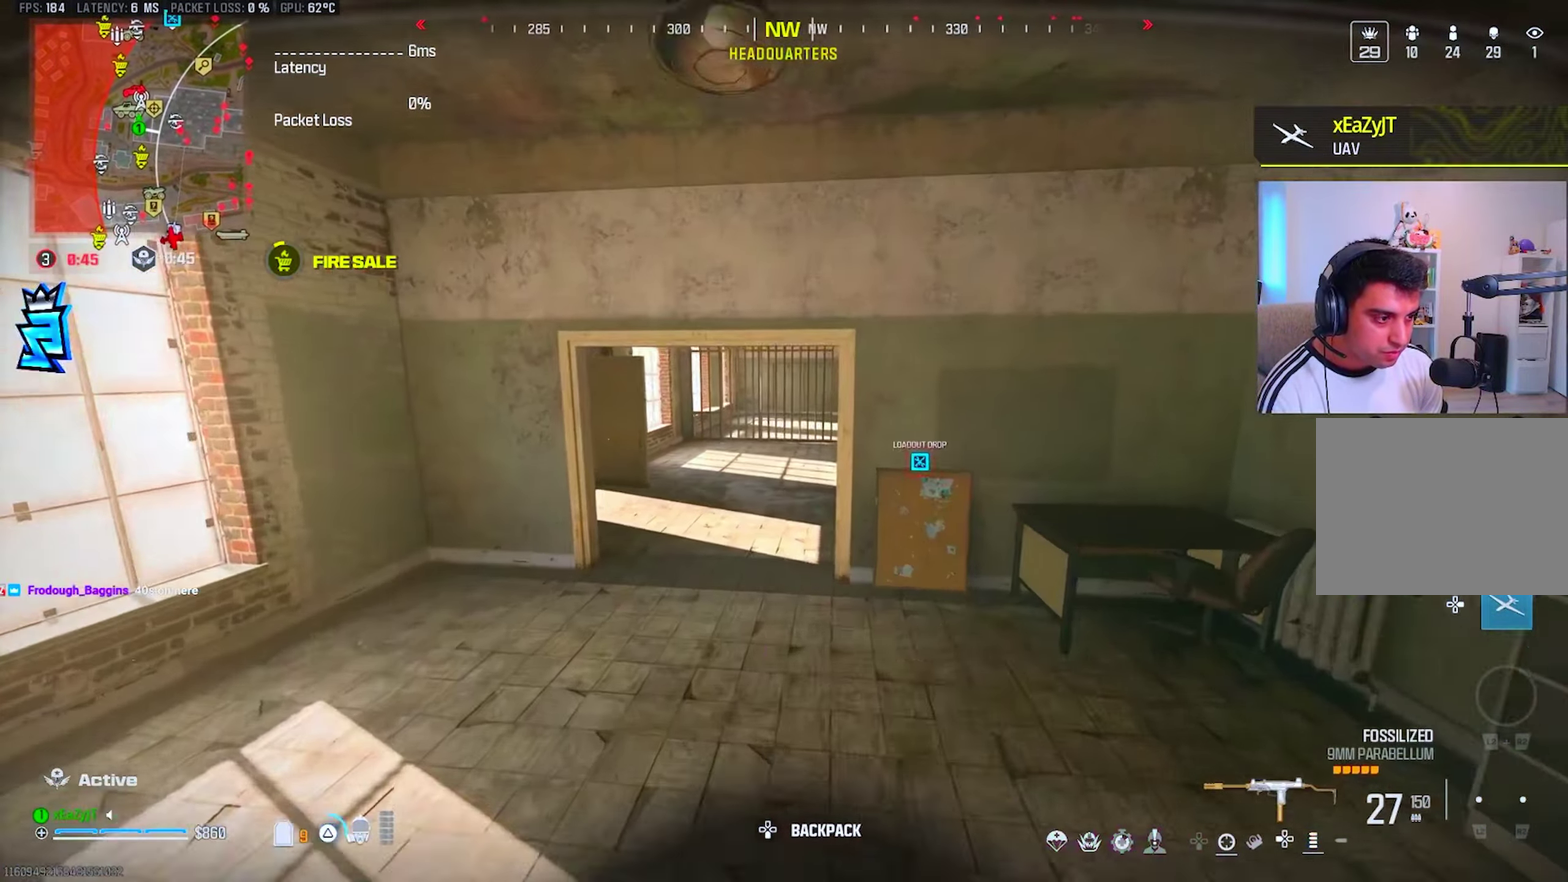
{"buttons": ["CIRCLE"], "right_stick": "center", "events": [[34, "TRIANGLE", "up"], [117, "TRIANGLE", "down"], [167, "TRIANGLE", "up"], [234, "TRIANGLE", "down"], [334, "TRIANGLE", "up"], [451, "CIRCLE", "down"]]}
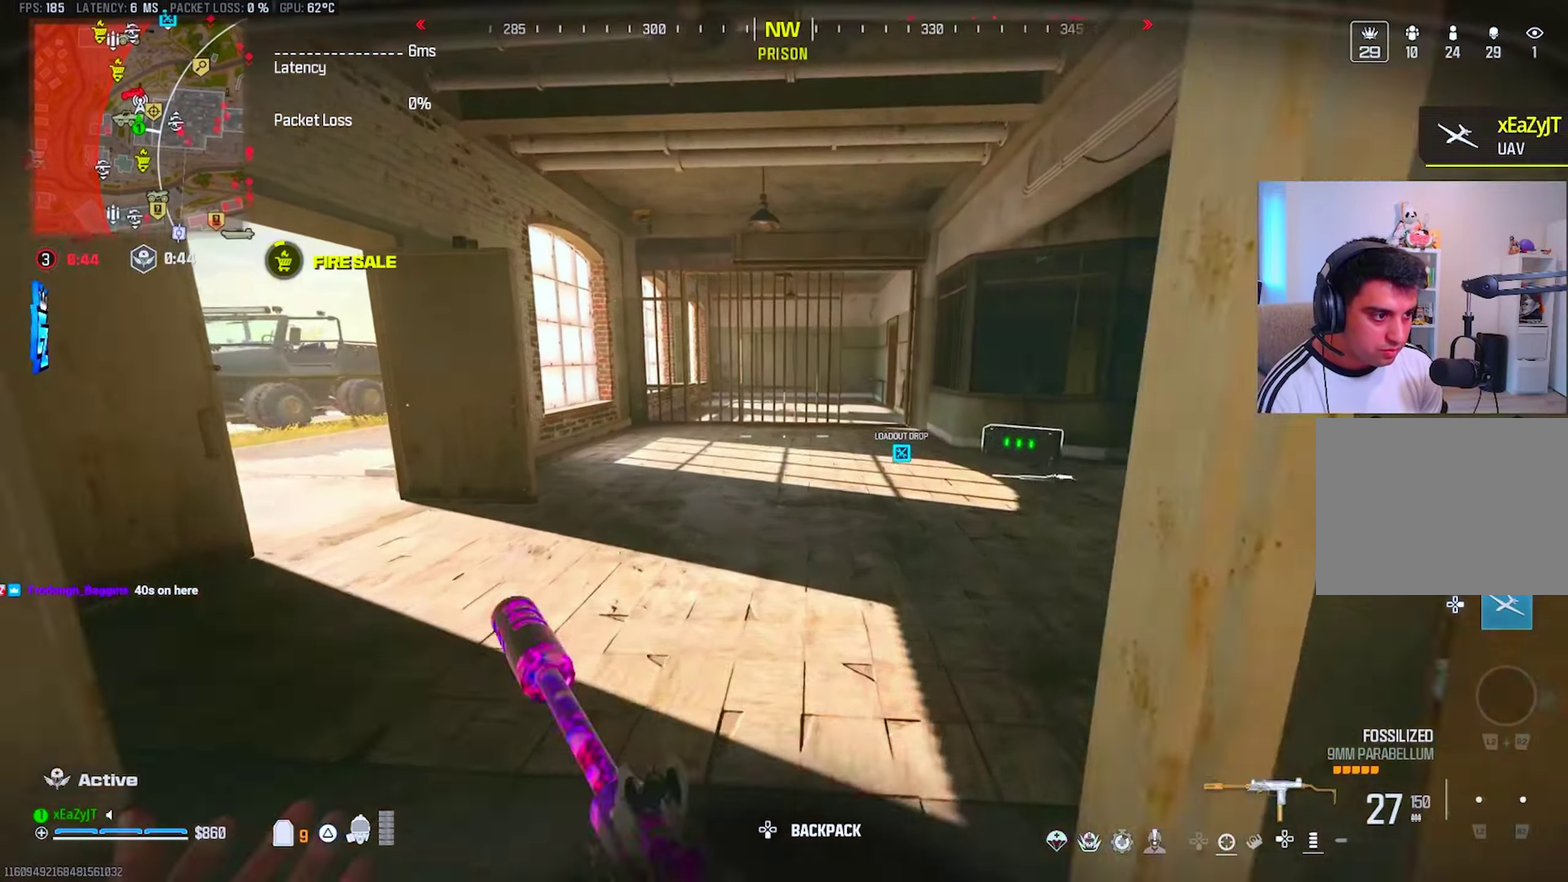
{"buttons": [], "right_stick": "center", "events": [[17, "CIRCLE", "up"], [233, "CIRCLE", "down"], [317, "right_stick", "left"], [334, "CIRCLE", "up"], [450, "right_stick", "center"]]}
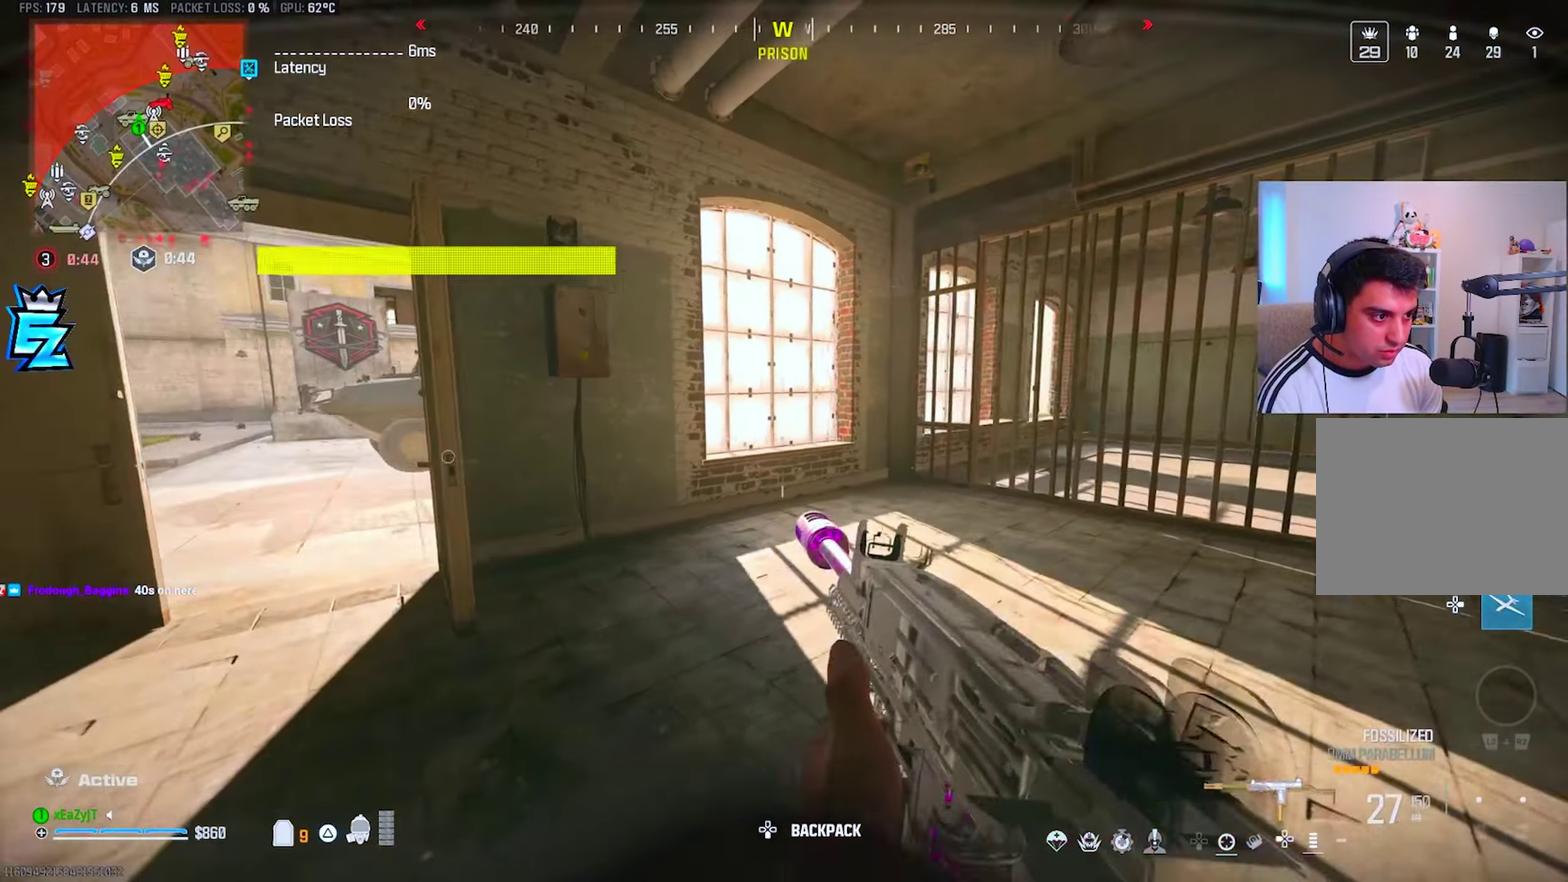
{"buttons": ["TRIANGLE"], "right_stick": "center", "events": [[34, "TRIANGLE", "down"], [84, "TRIANGLE", "up"], [167, "TRIANGLE", "down"], [251, "TRIANGLE", "up"], [317, "TRIANGLE", "down"], [401, "TRIANGLE", "up"], [468, "TRIANGLE", "down"]]}
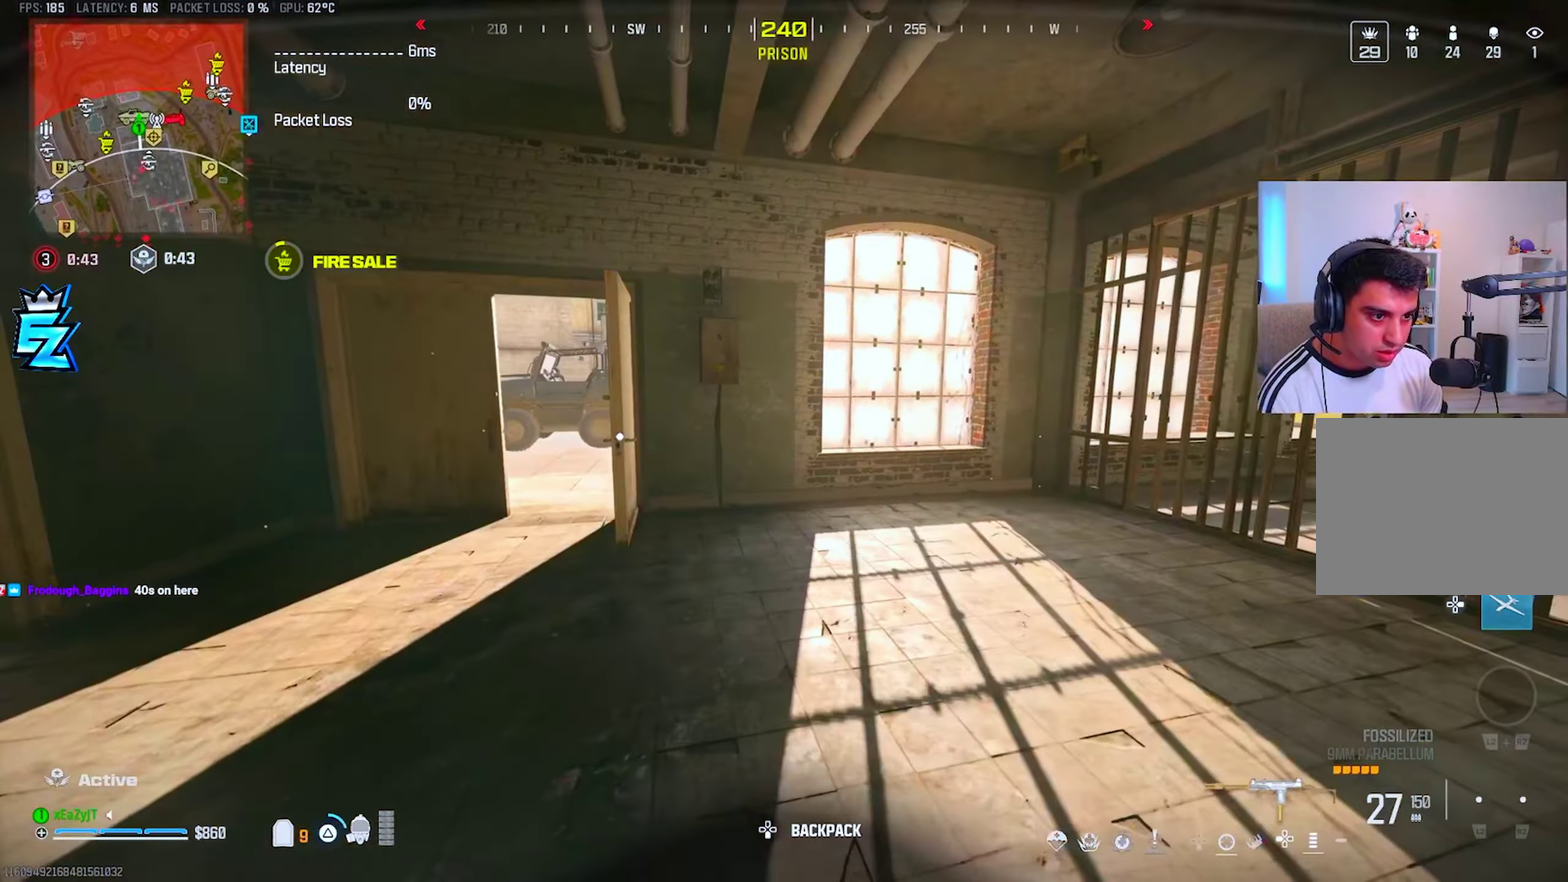
{"buttons": [], "right_stick": "center", "events": [[33, "TRIANGLE", "up"]]}
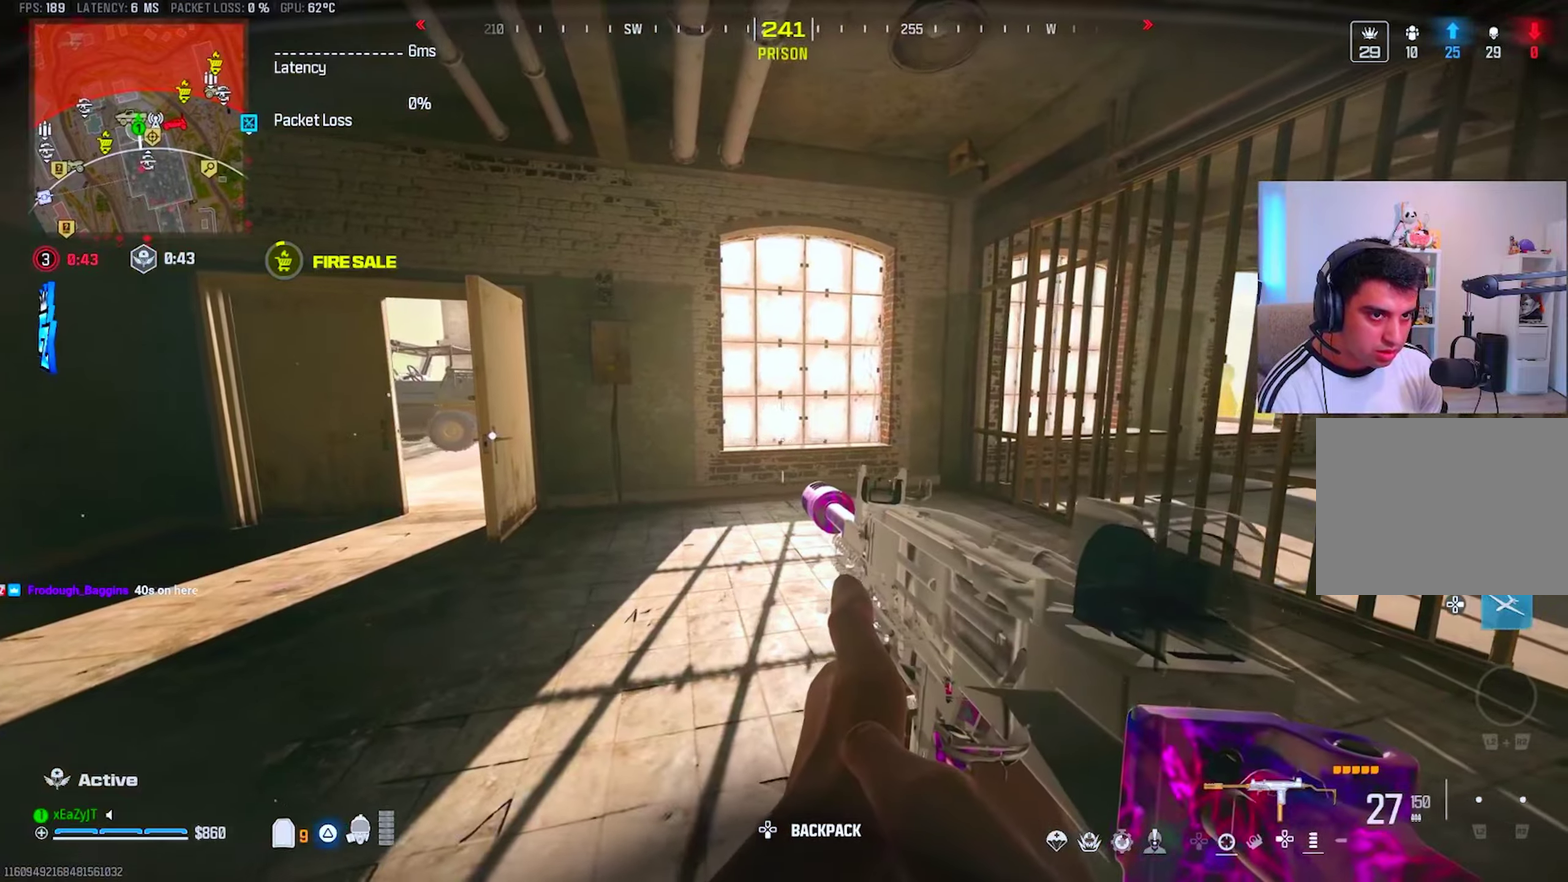
{"buttons": [], "right_stick": "center", "events": [[50, "right_stick", "right"], [234, "right_stick", "center"]]}
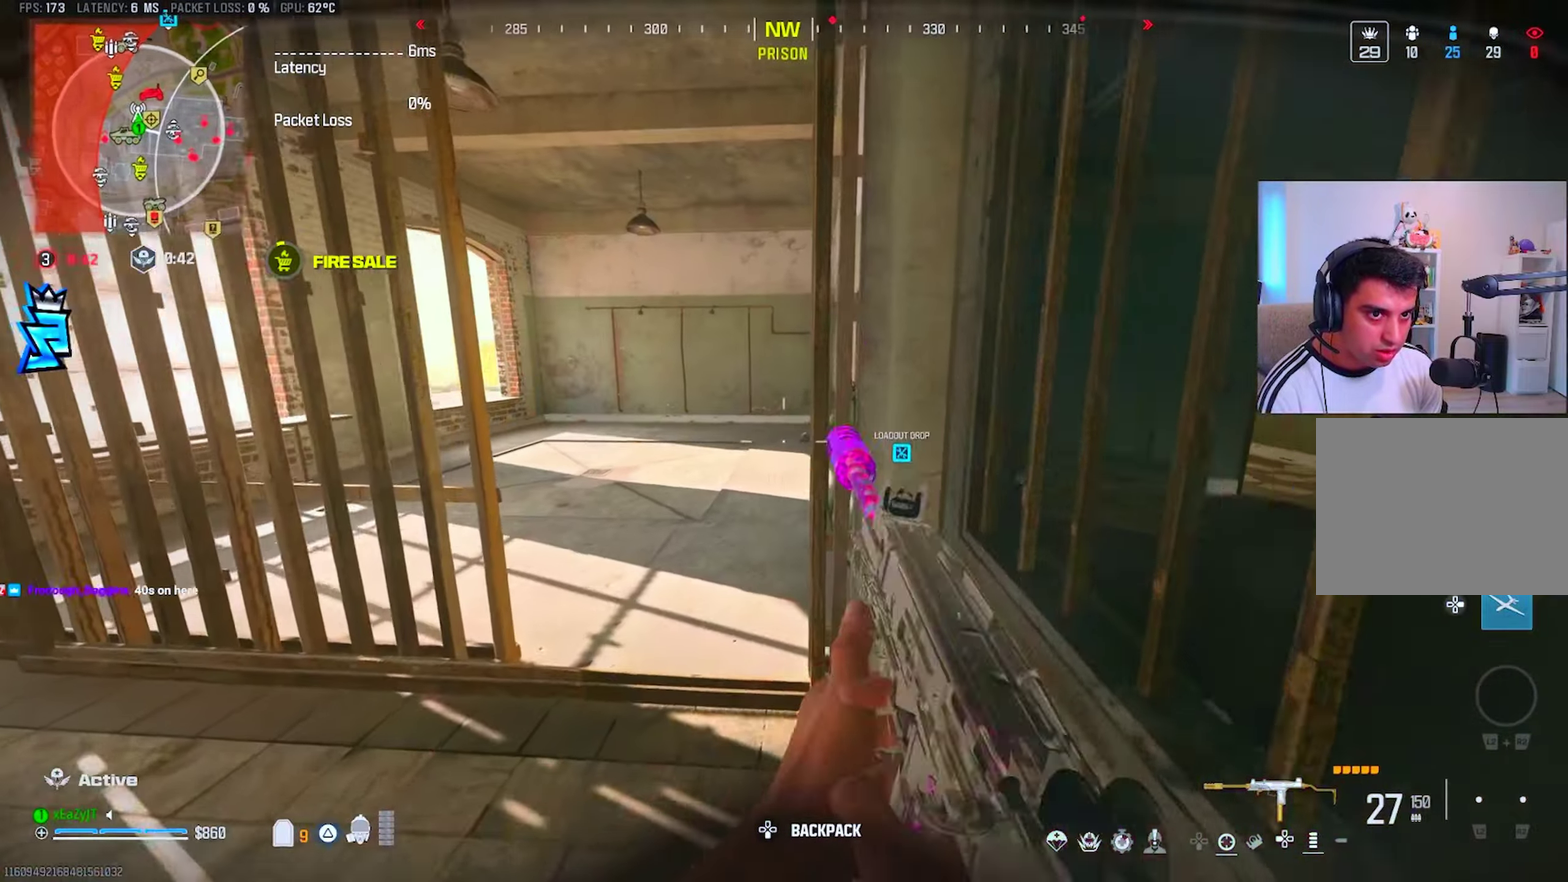
{"buttons": ["CIRCLE", "R3"], "right_stick": "center", "events": [[250, "CIRCLE", "down"], [300, "CIRCLE", "up"], [450, "CIRCLE", "down"]]}
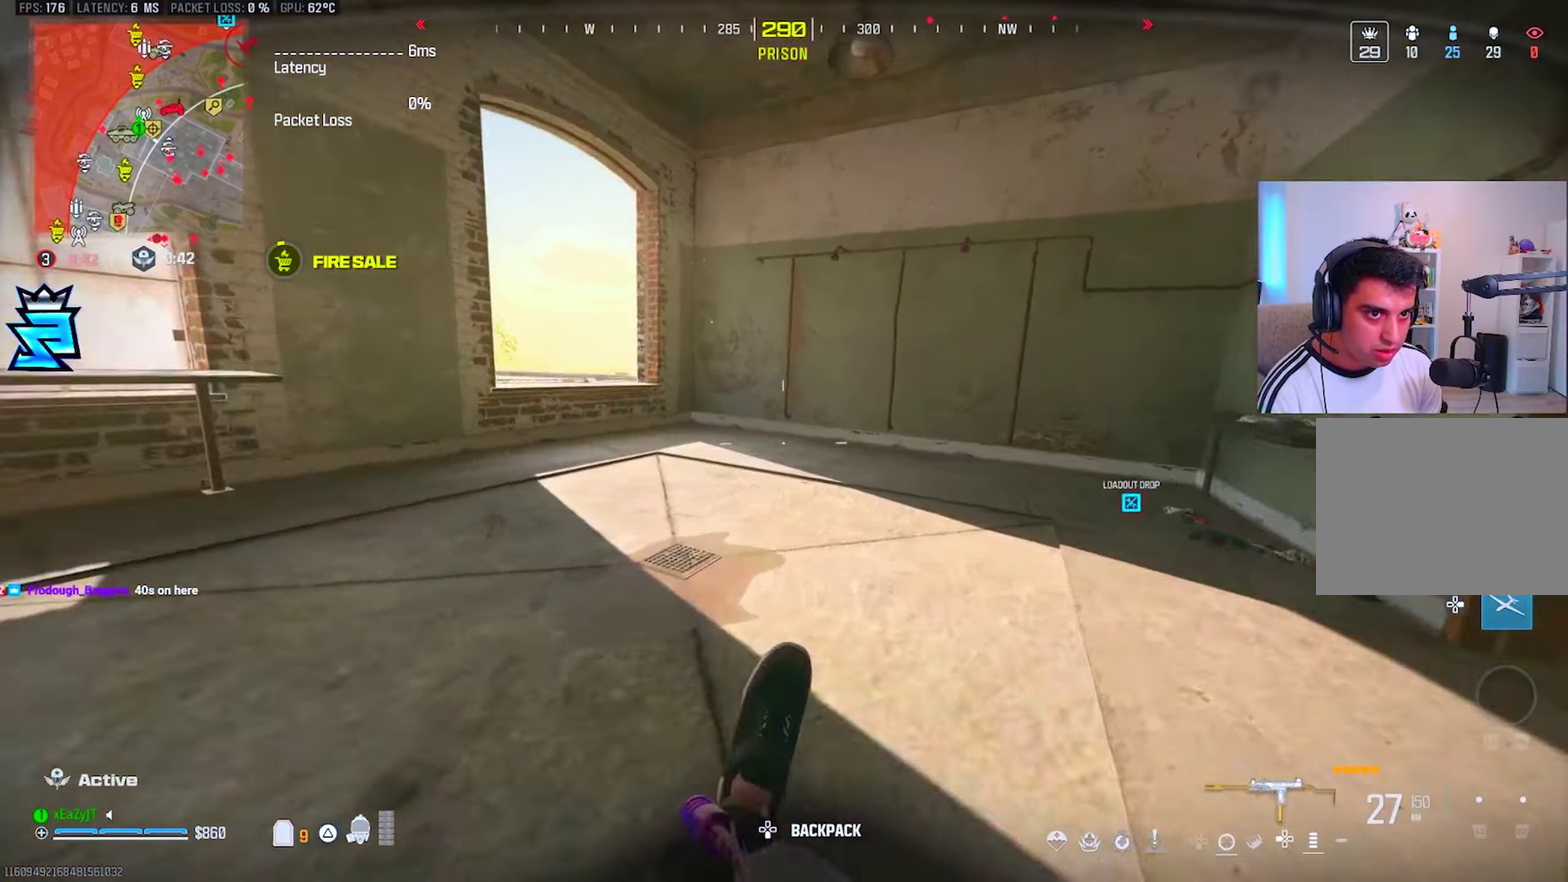
{"buttons": [], "right_stick": "center", "events": [[34, "CIRCLE", "up"], [100, "right_stick", "right"], [117, "SQUARE", "down"], [184, "SQUARE", "up"], [401, "right_stick", "center"]]}